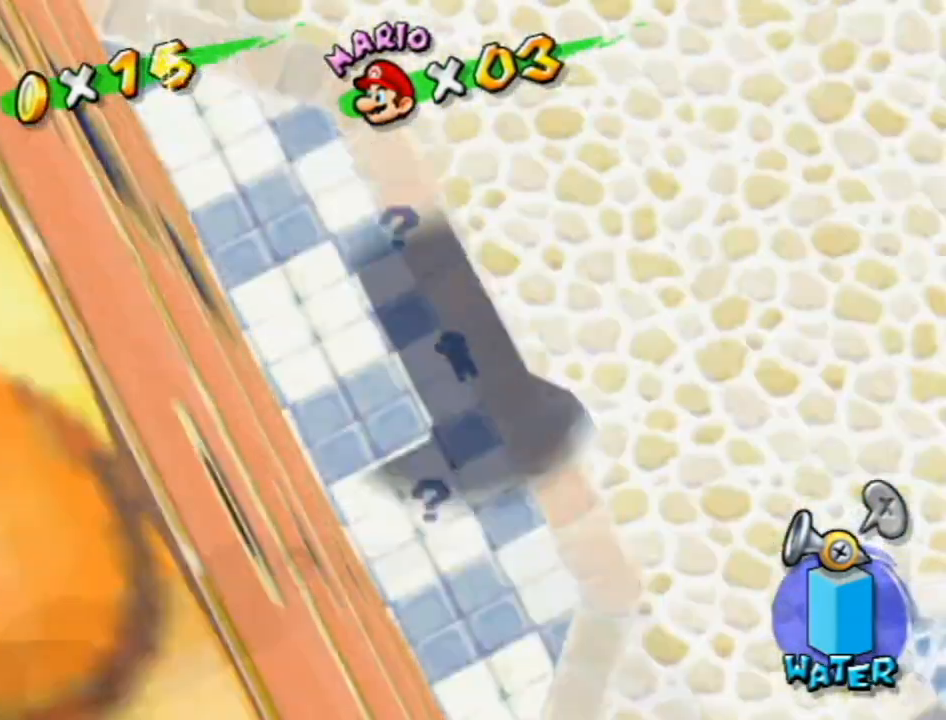
Gameplay with a controller (Nintendo layout); each line is a JSON object with the inputs held at the frame after it. "events" lists button and stick changes between this image and that frame as [ms after this image, input, new state], when the widget could be followed in between. Not read: L3 R3.
{"buttons": [], "left_stick": "up-left", "right_stick": "center", "events": [[417, "right_stick", "right"], [483, "right_stick", "center"]]}
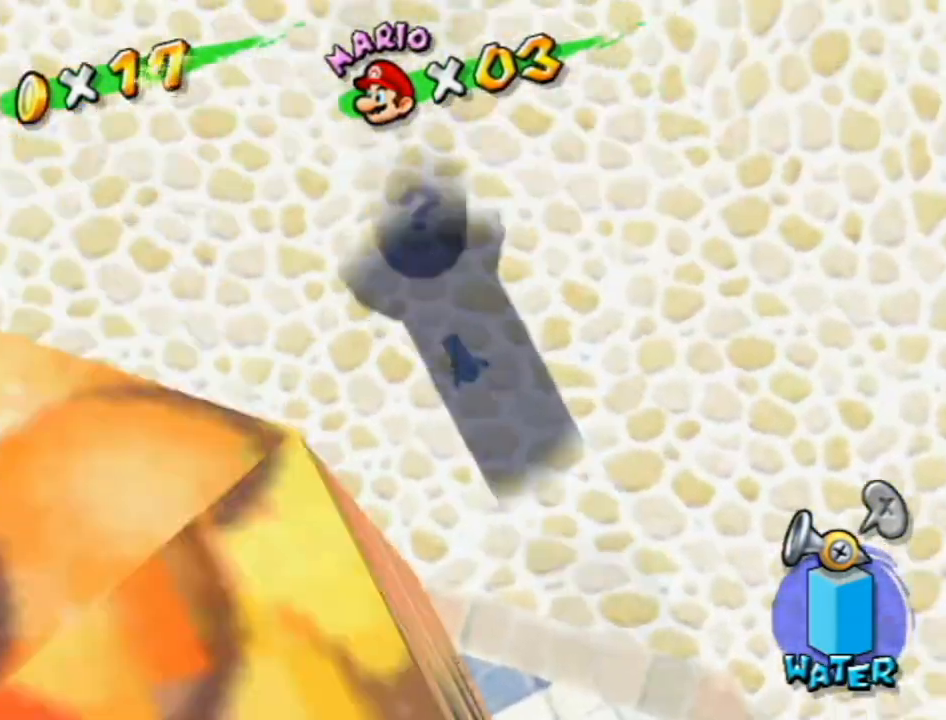
{"buttons": ["A", "R1"], "left_stick": "center", "right_stick": "center", "events": [[183, "left_stick", "up"], [300, "left_stick", "center"], [383, "R1", "down"], [417, "A", "down"]]}
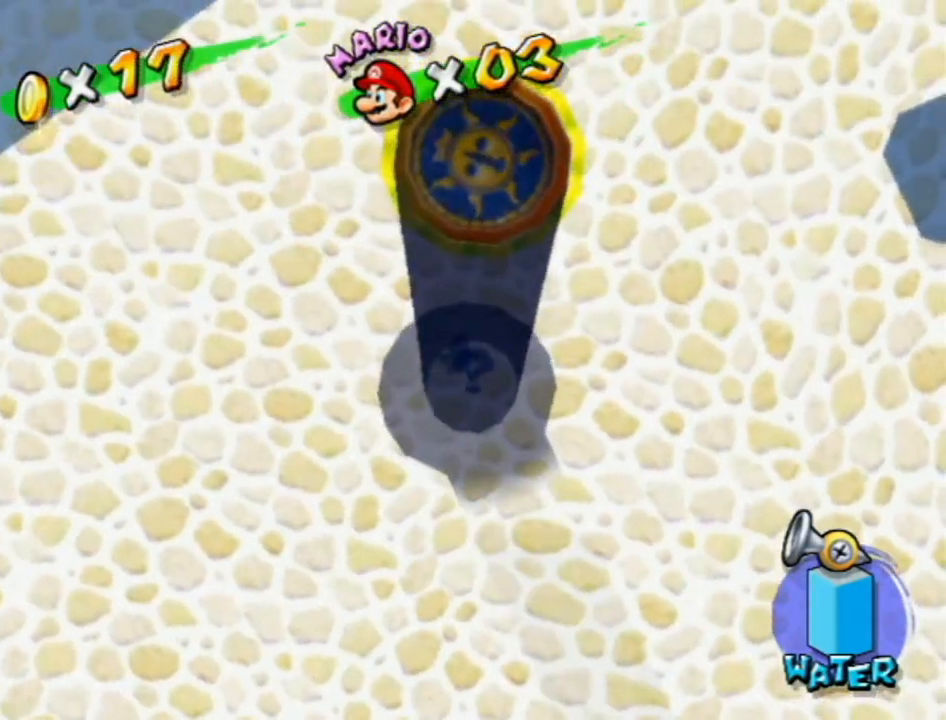
{"buttons": ["R1"], "left_stick": "up-left", "right_stick": "center", "events": [[17, "A", "up"], [150, "left_stick", "up-left"]]}
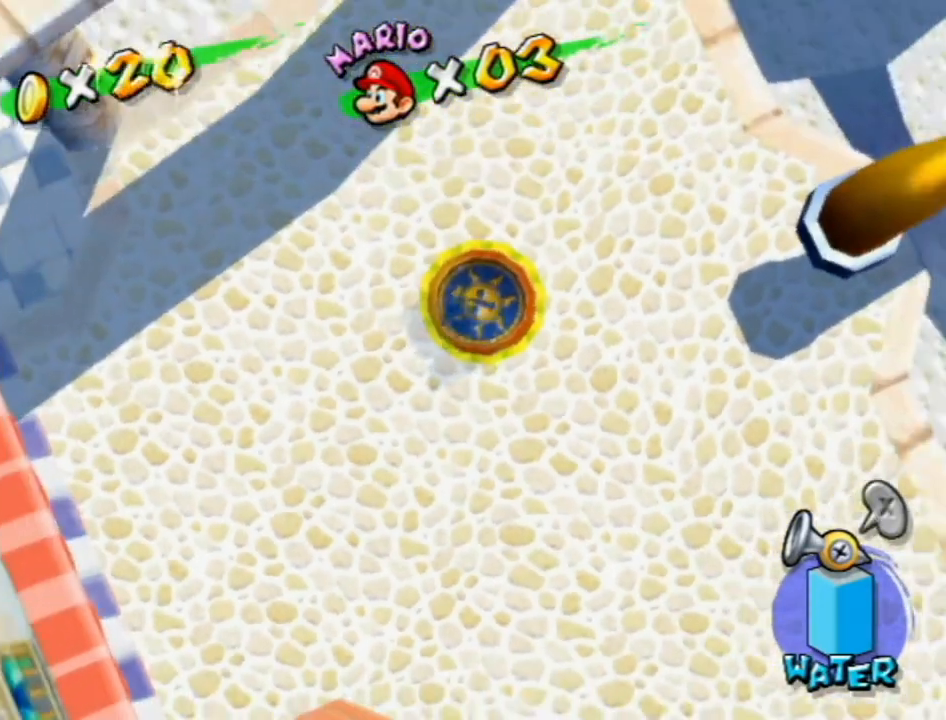
{"buttons": [], "left_stick": "up-left", "right_stick": "center", "events": [[200, "X", "down"], [300, "X", "up"], [333, "R1", "up"], [400, "B", "down"], [450, "B", "up"]]}
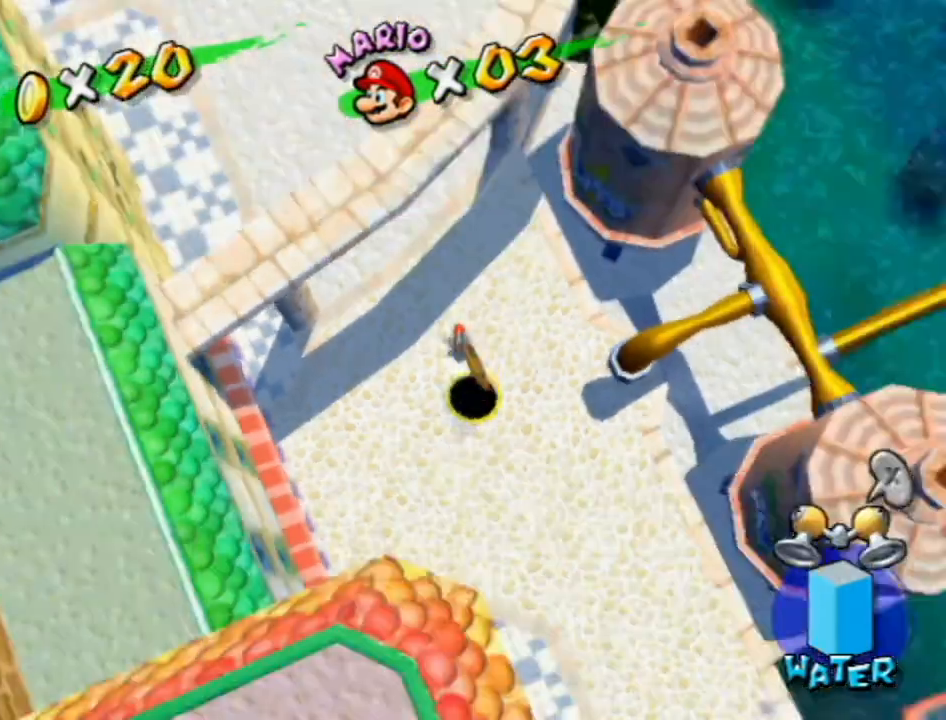
{"buttons": [], "left_stick": "up", "right_stick": "center", "events": [[150, "right_stick", "up-left"], [167, "left_stick", "up"], [300, "right_stick", "center"]]}
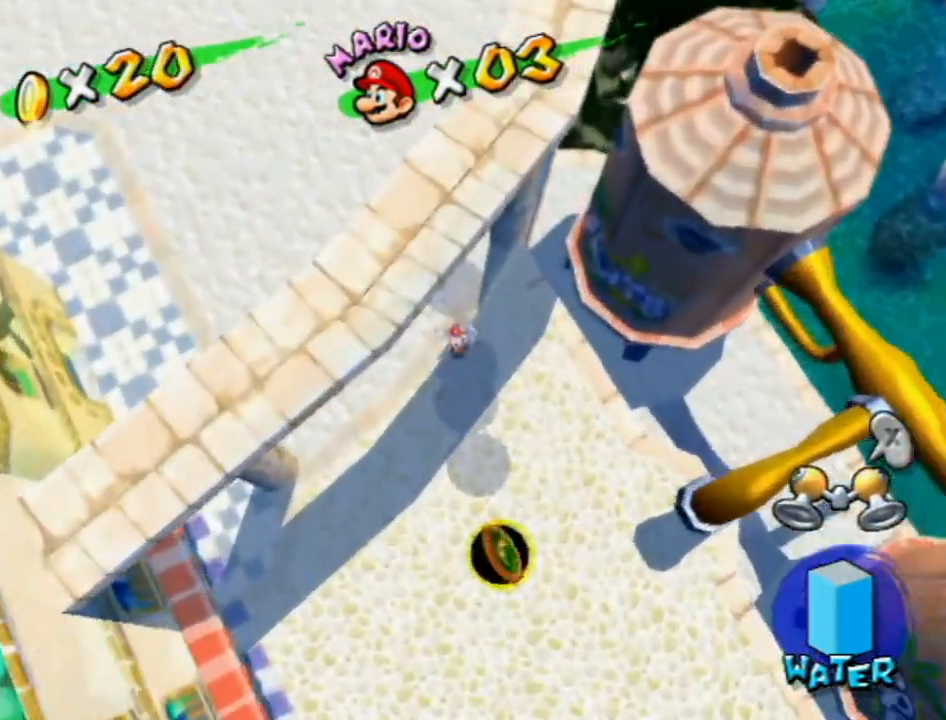
{"buttons": [], "left_stick": "up-right", "right_stick": "center", "events": [[17, "right_stick", "up"], [150, "right_stick", "center"], [333, "right_stick", "up-left"], [417, "right_stick", "center"], [450, "left_stick", "up-right"]]}
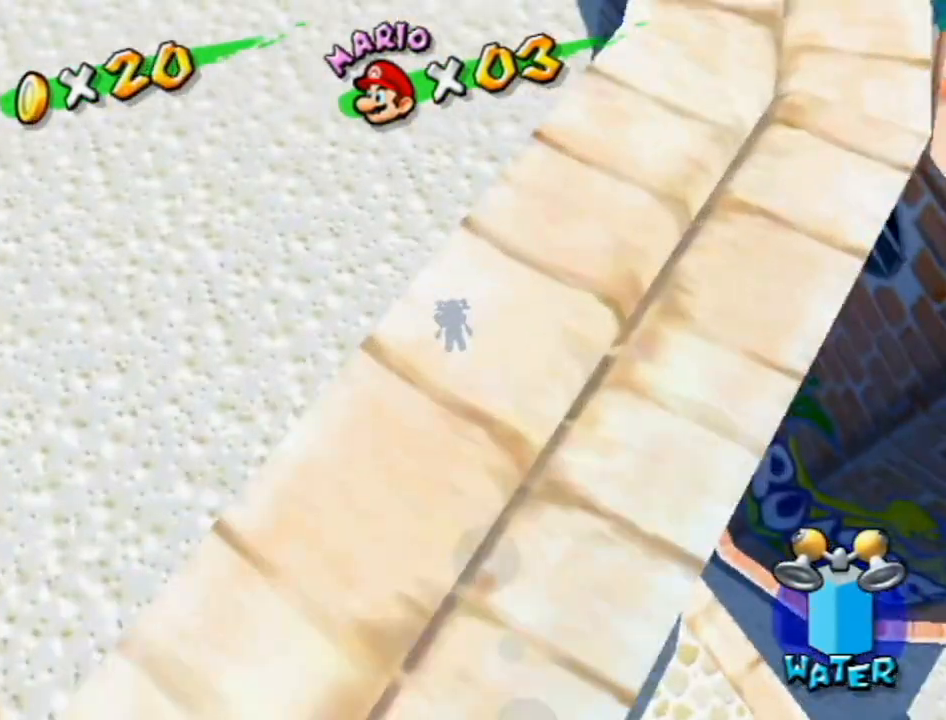
{"buttons": [], "left_stick": "up-right", "right_stick": "center", "events": []}
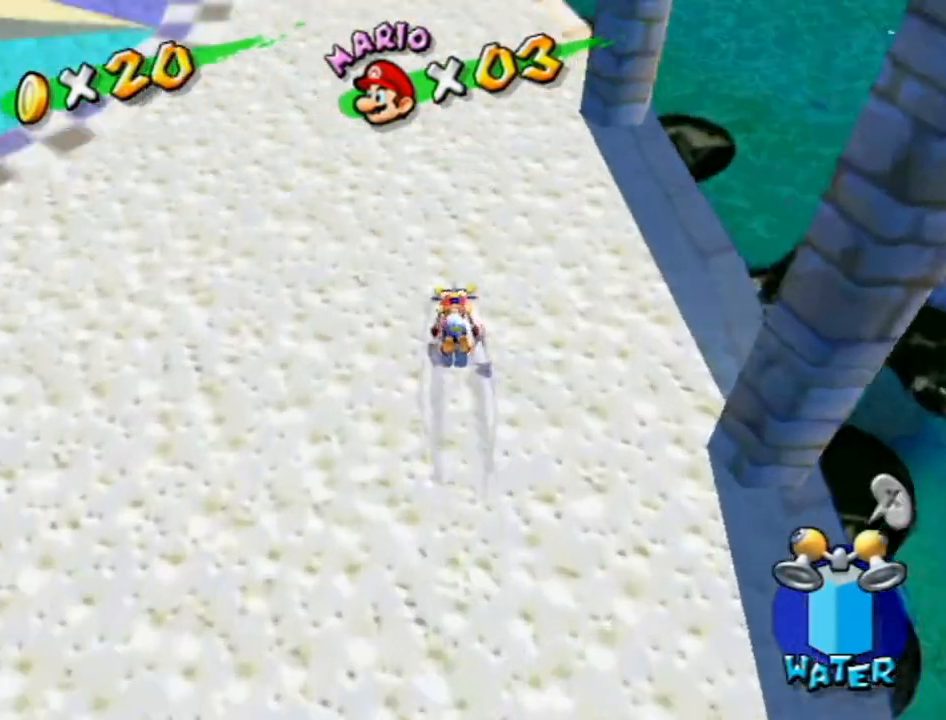
{"buttons": [], "left_stick": "up-right", "right_stick": "center", "events": []}
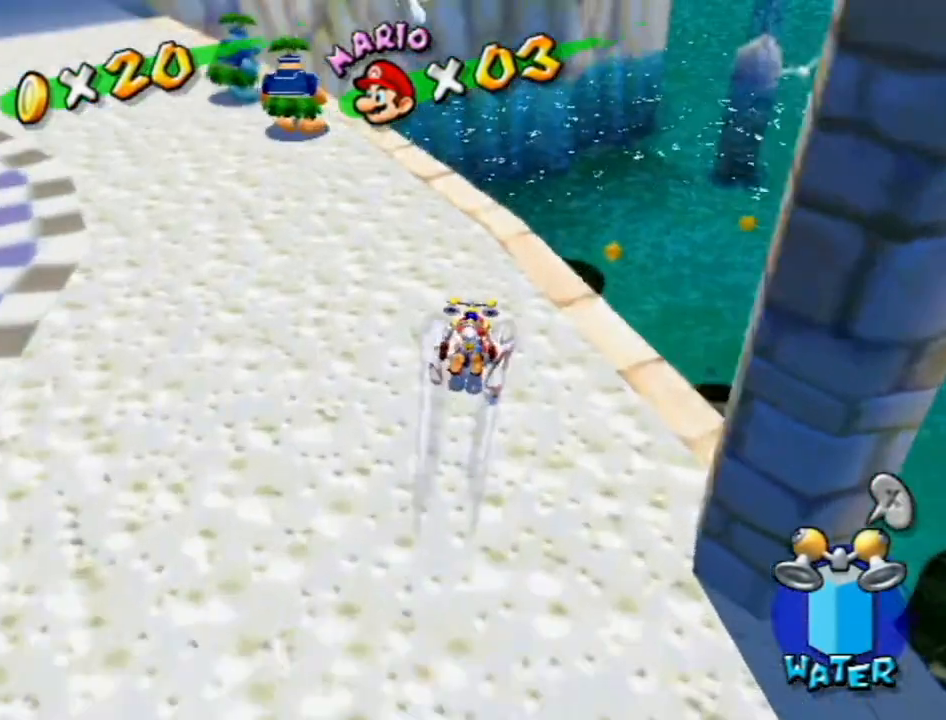
{"buttons": [], "left_stick": "left", "right_stick": "center", "events": [[117, "left_stick", "up"], [300, "Y", "down"], [367, "Y", "up"], [400, "left_stick", "left"]]}
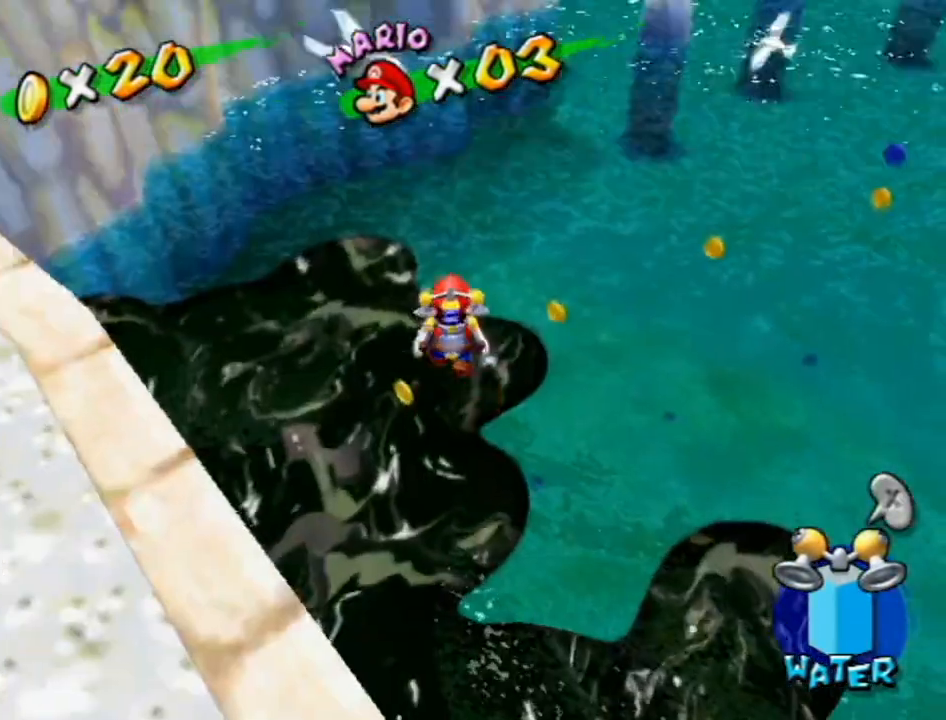
{"buttons": [], "left_stick": "left", "right_stick": "center", "events": []}
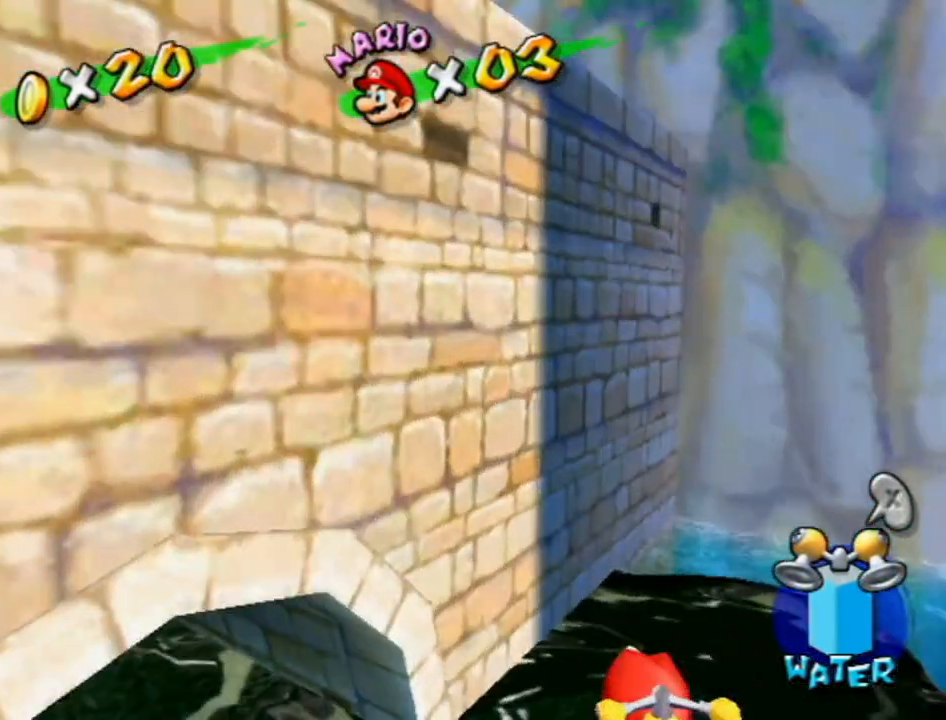
{"buttons": ["R1"], "left_stick": "up-left", "right_stick": "center", "events": [[150, "R1", "down"], [183, "left_stick", "up-left"]]}
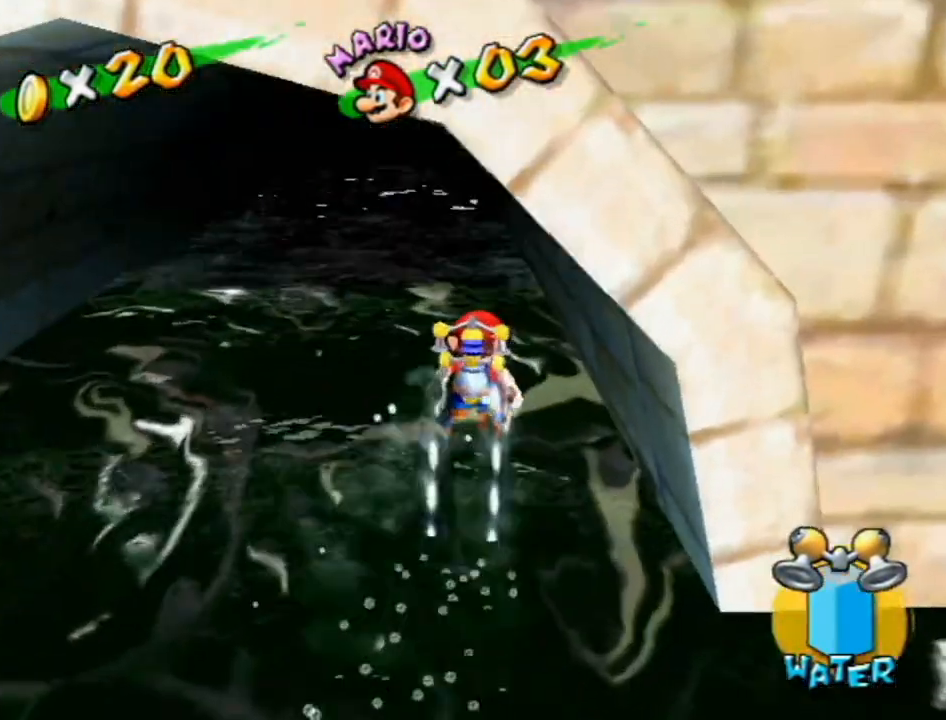
{"buttons": ["B"], "left_stick": "up", "right_stick": "center", "events": [[117, "left_stick", "up"], [467, "R1", "up"], [500, "B", "down"]]}
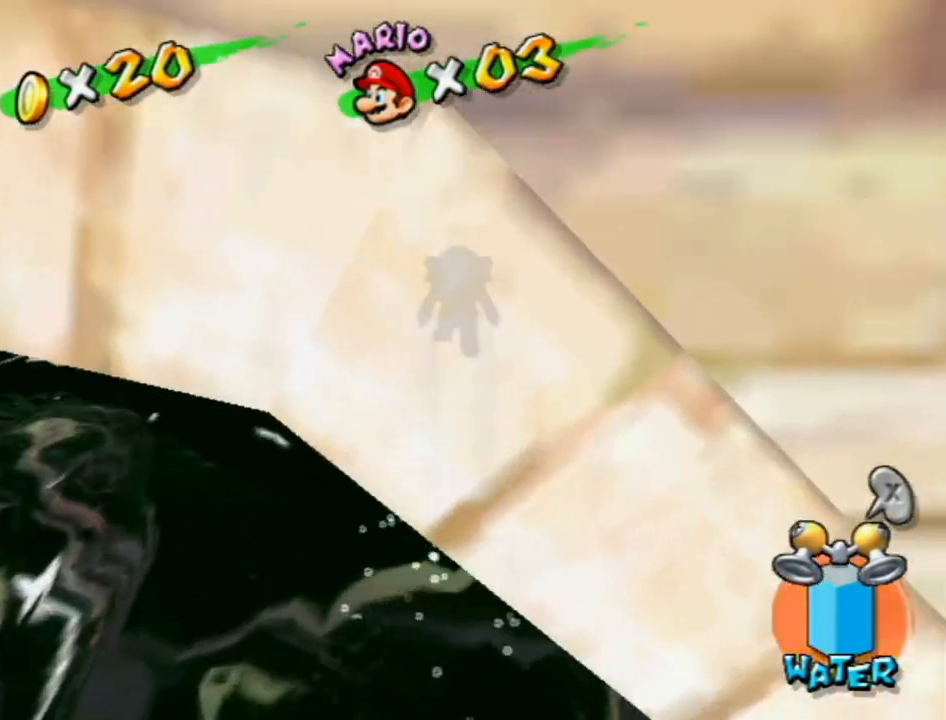
{"buttons": [], "left_stick": "center", "right_stick": "center", "events": [[267, "B", "up"], [417, "left_stick", "center"]]}
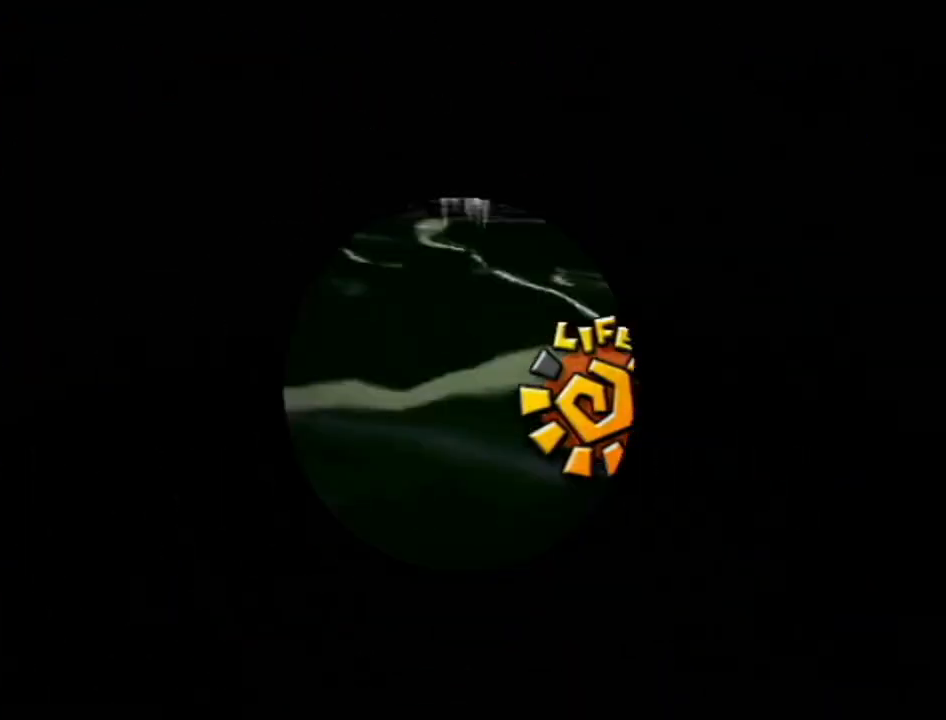
{"buttons": ["R1"], "left_stick": "left", "right_stick": "center", "events": [[50, "R1", "down"], [50, "left_stick", "left"]]}
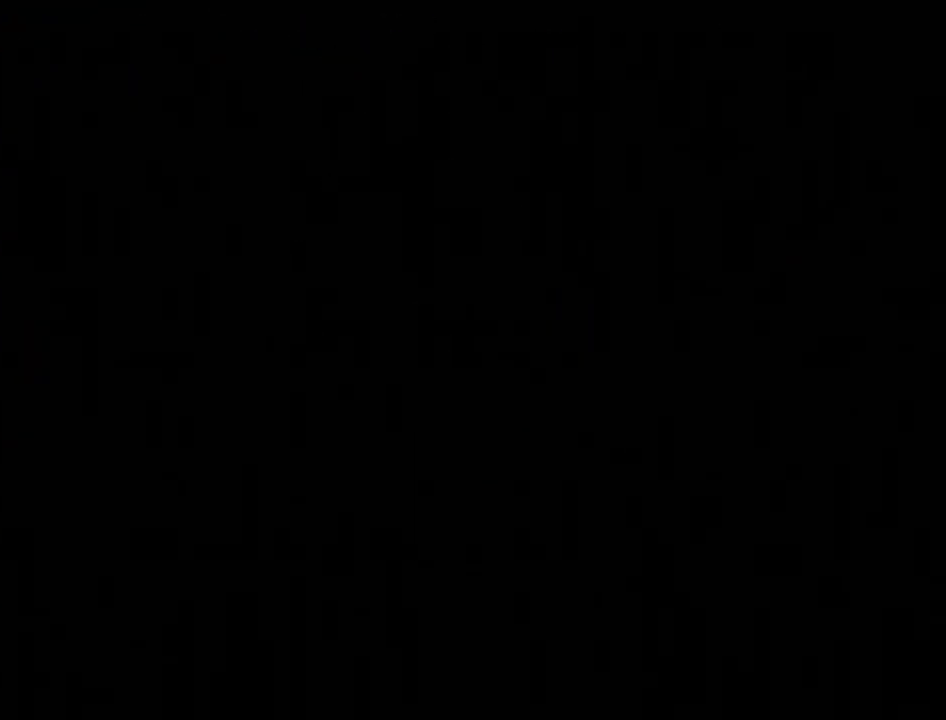
{"buttons": ["R1"], "left_stick": "left", "right_stick": "center", "events": []}
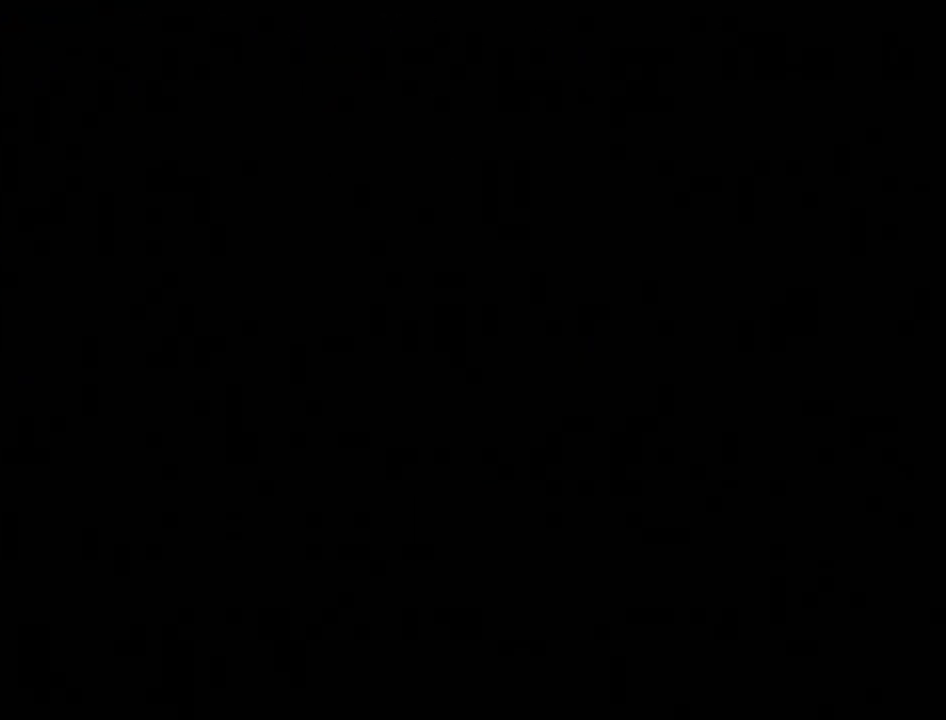
{"buttons": ["R1"], "left_stick": "left", "right_stick": "center", "events": []}
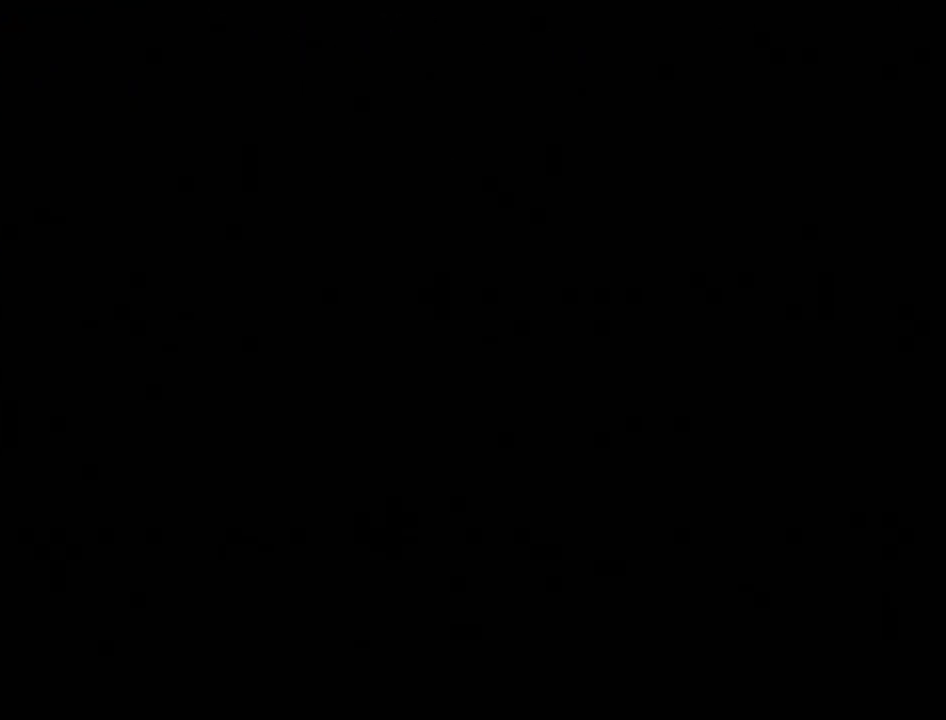
{"buttons": ["R1"], "left_stick": "left", "right_stick": "center", "events": []}
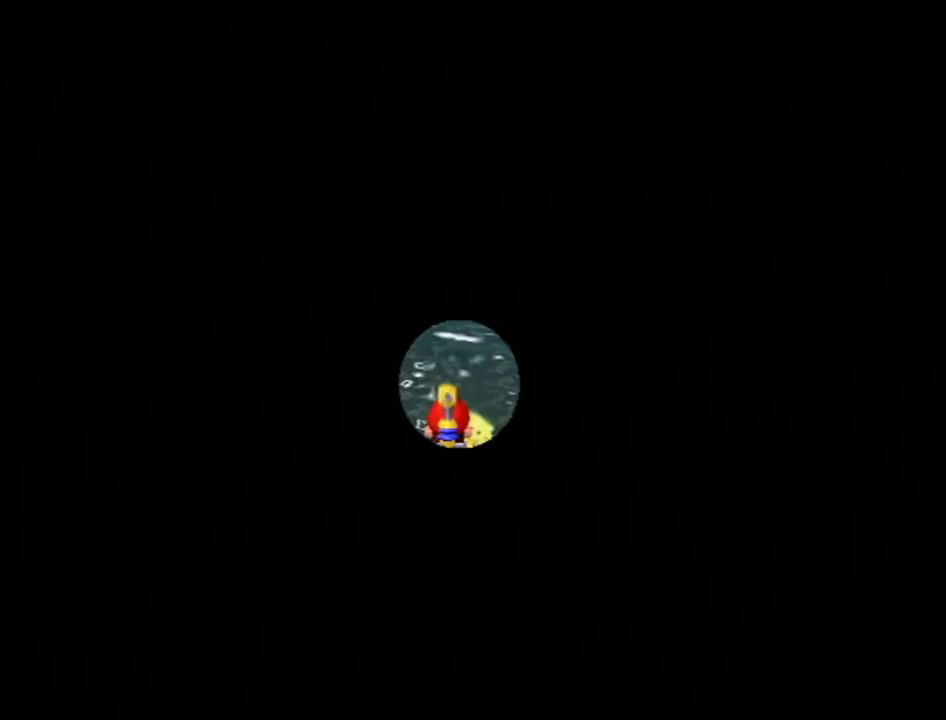
{"buttons": ["R1"], "left_stick": "left", "right_stick": "center", "events": []}
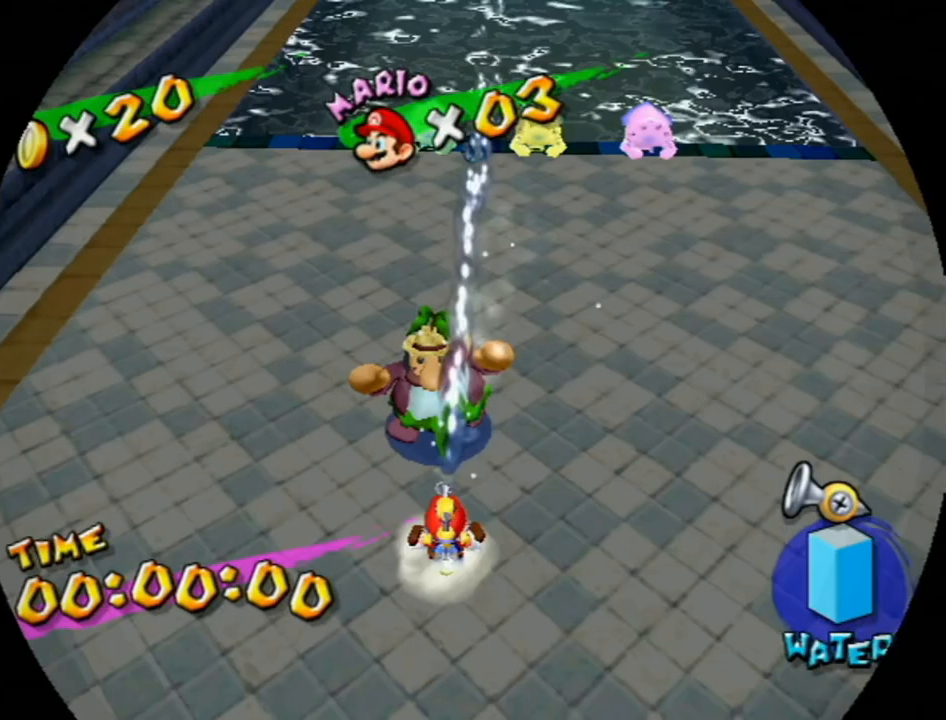
{"buttons": ["A"], "left_stick": "center", "right_stick": "center", "events": [[117, "R1", "up"], [117, "left_stick", "center"], [300, "A", "down"], [367, "B", "down"], [467, "B", "up"]]}
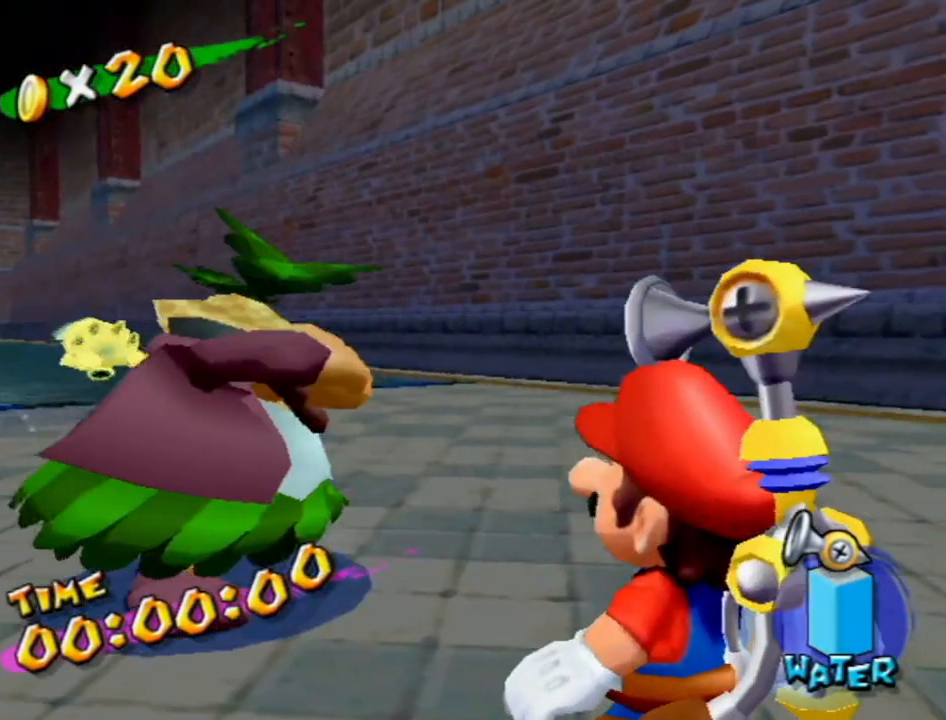
{"buttons": ["A", "B"], "left_stick": "center", "right_stick": "center", "events": [[50, "B", "down"], [117, "B", "up"], [200, "B", "down"], [233, "B", "up"], [333, "B", "down"], [367, "B", "up"], [433, "B", "down"]]}
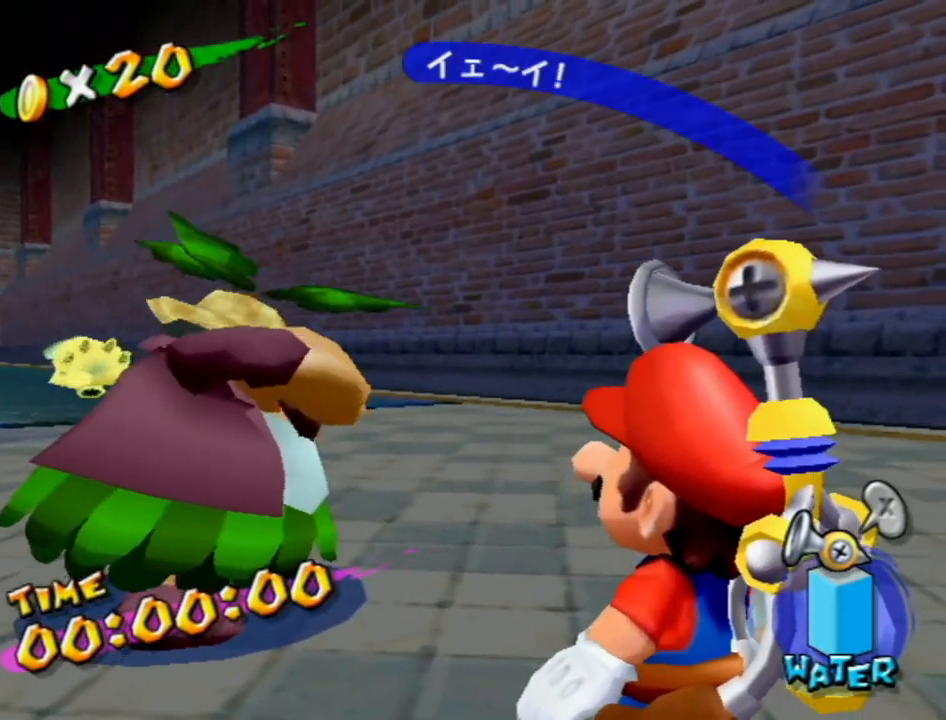
{"buttons": ["A", "B"], "left_stick": "center", "right_stick": "center", "events": [[17, "B", "up"], [83, "B", "down"], [133, "B", "up"], [200, "B", "down"], [267, "B", "up"], [333, "B", "down"], [367, "B", "up"], [450, "B", "down"]]}
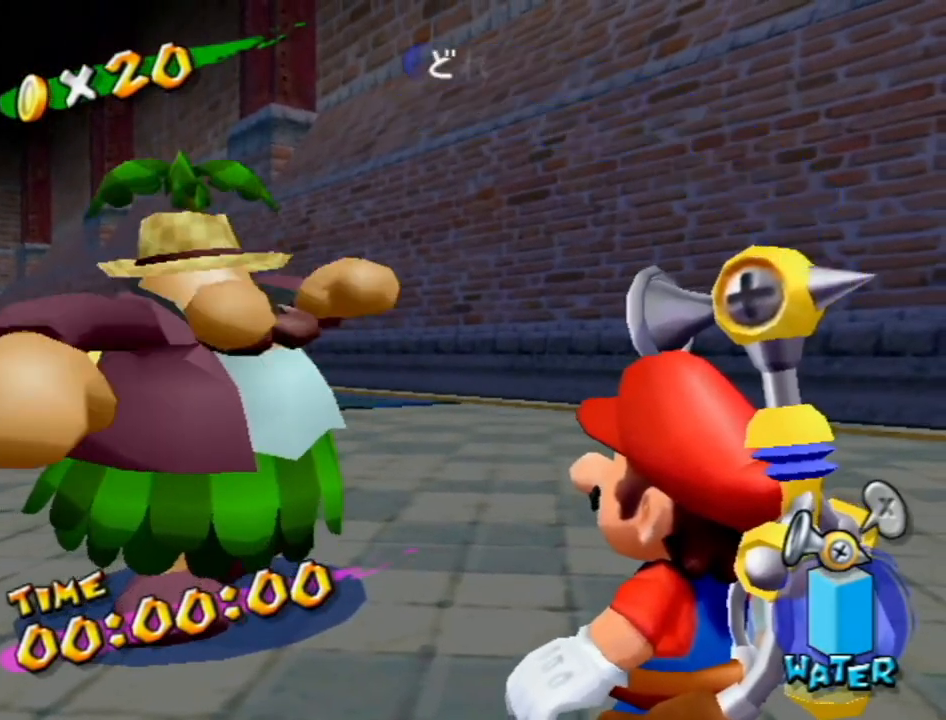
{"buttons": ["A", "B"], "left_stick": "center", "right_stick": "center", "events": [[17, "B", "up"], [83, "B", "down"], [150, "B", "up"], [217, "B", "down"], [267, "B", "up"], [333, "B", "down"], [383, "B", "up"], [450, "B", "down"]]}
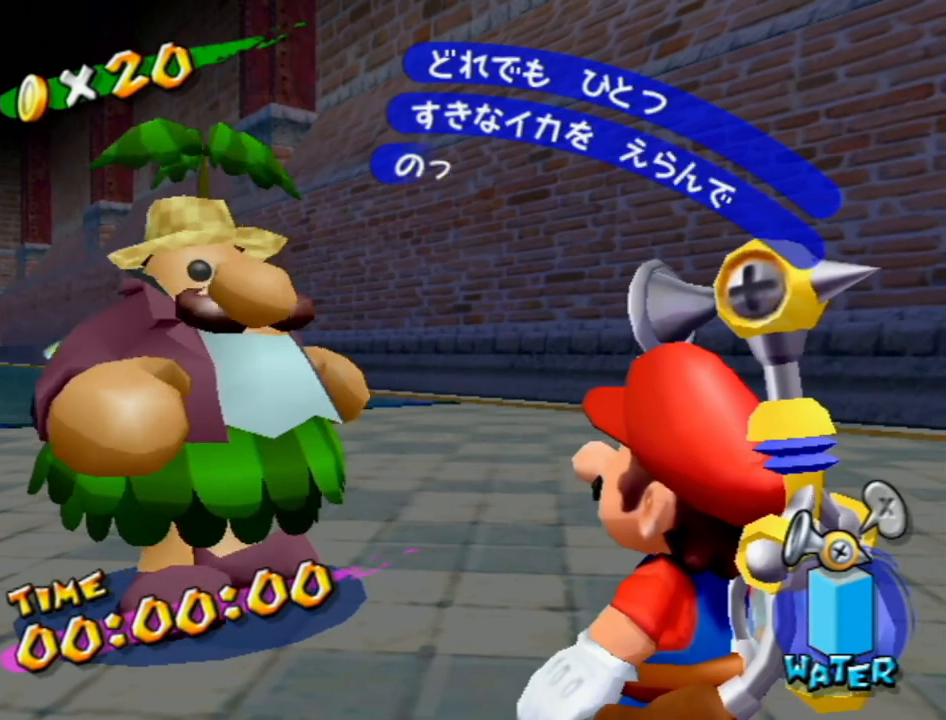
{"buttons": ["A", "B"], "left_stick": "center", "right_stick": "center", "events": [[17, "B", "up"], [83, "B", "down"], [150, "B", "up"], [233, "B", "down"], [267, "B", "up"], [333, "B", "down"], [400, "B", "up"], [467, "B", "down"]]}
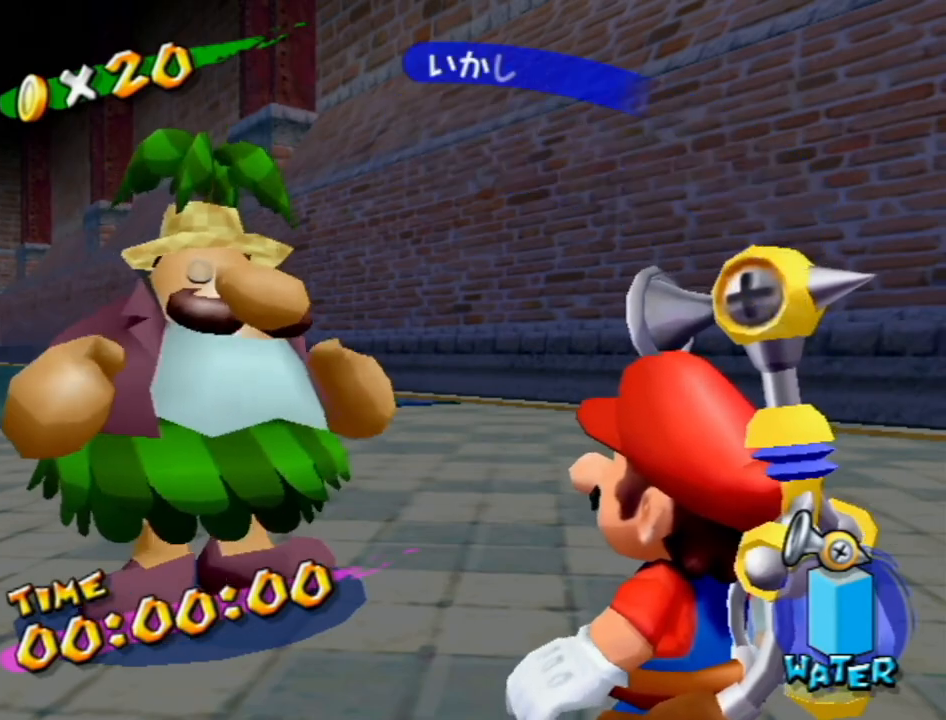
{"buttons": ["A", "B"], "left_stick": "center", "right_stick": "center", "events": [[17, "B", "up"], [117, "B", "down"], [183, "B", "up"], [233, "B", "down"], [267, "B", "up"], [367, "B", "down"], [400, "B", "up"], [450, "B", "down"]]}
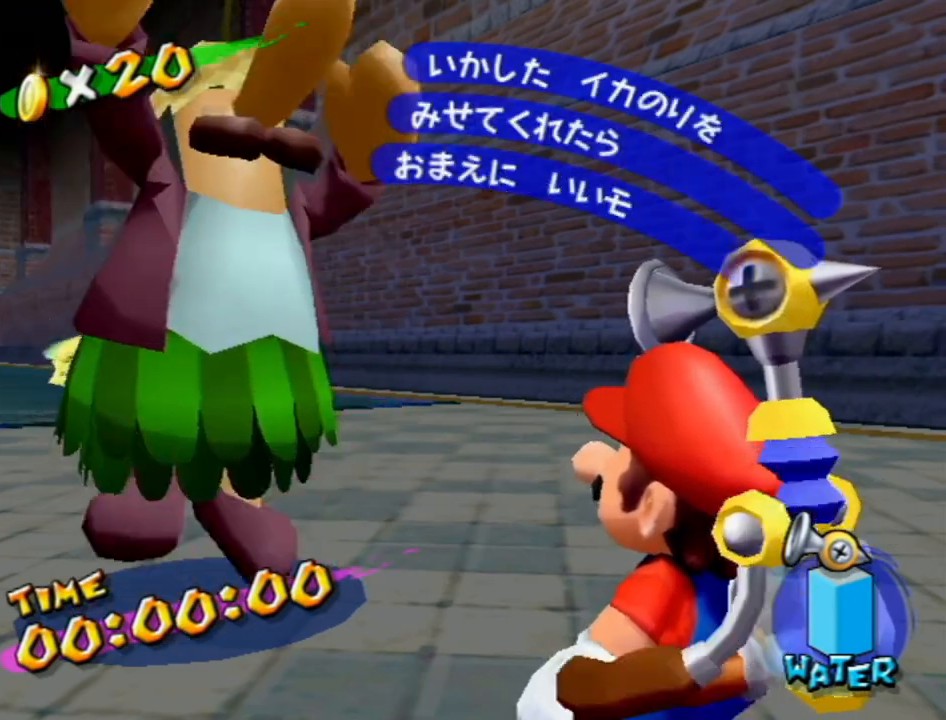
{"buttons": [], "left_stick": "up-left", "right_stick": "right", "events": [[50, "B", "up"], [117, "A", "up"], [200, "A", "down"], [300, "A", "up"], [300, "left_stick", "up-left"], [467, "right_stick", "right"]]}
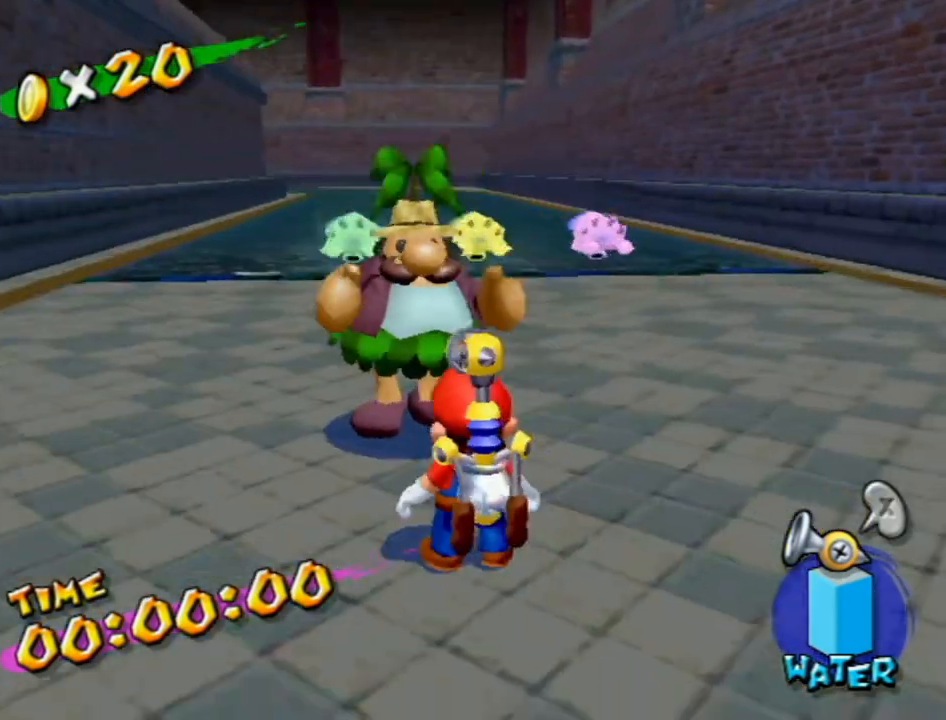
{"buttons": ["B"], "left_stick": "up-left", "right_stick": "center", "events": [[150, "right_stick", "center"], [450, "B", "down"]]}
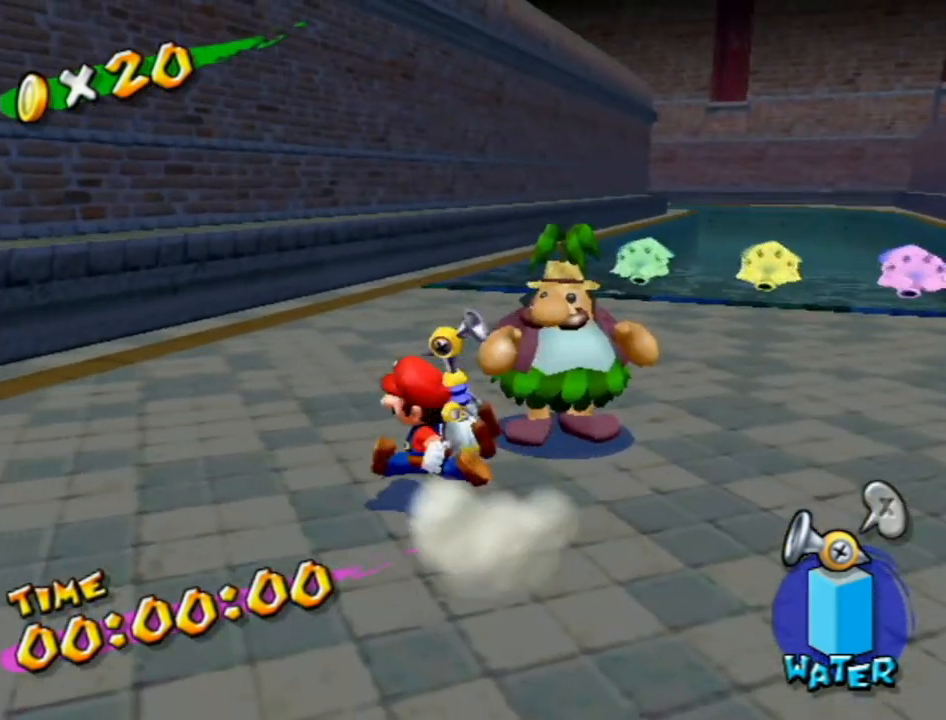
{"buttons": ["A"], "left_stick": "up-left", "right_stick": "center", "events": [[83, "B", "up"], [383, "A", "down"]]}
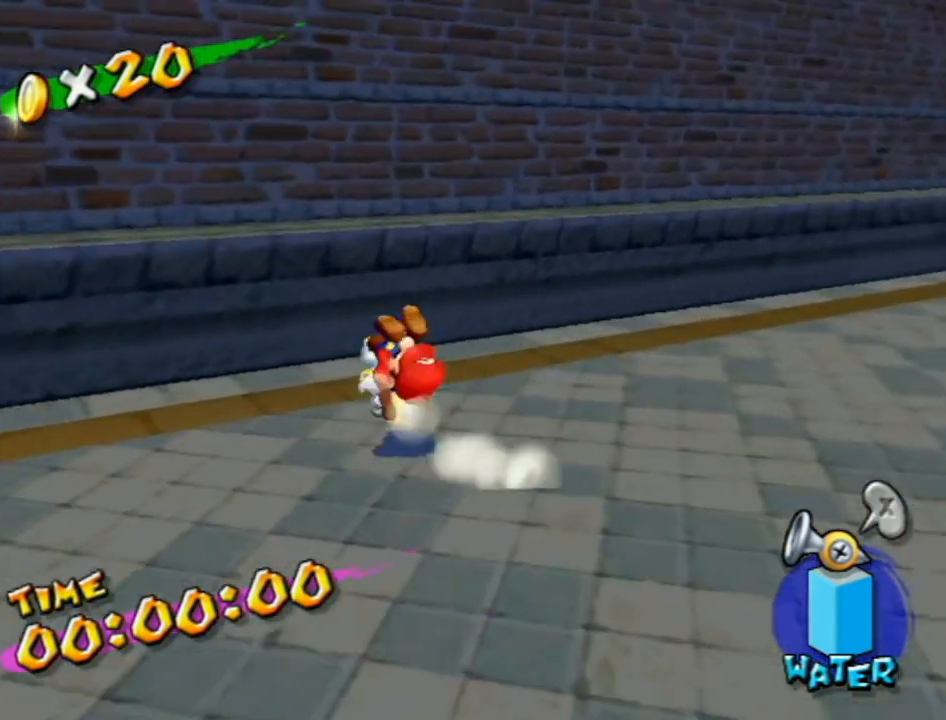
{"buttons": ["A"], "left_stick": "up-right", "right_stick": "center", "events": [[17, "left_stick", "up"], [83, "A", "up"], [150, "X", "down"], [183, "left_stick", "left"], [233, "X", "up"], [267, "left_stick", "right"], [400, "A", "down"], [500, "left_stick", "up-right"]]}
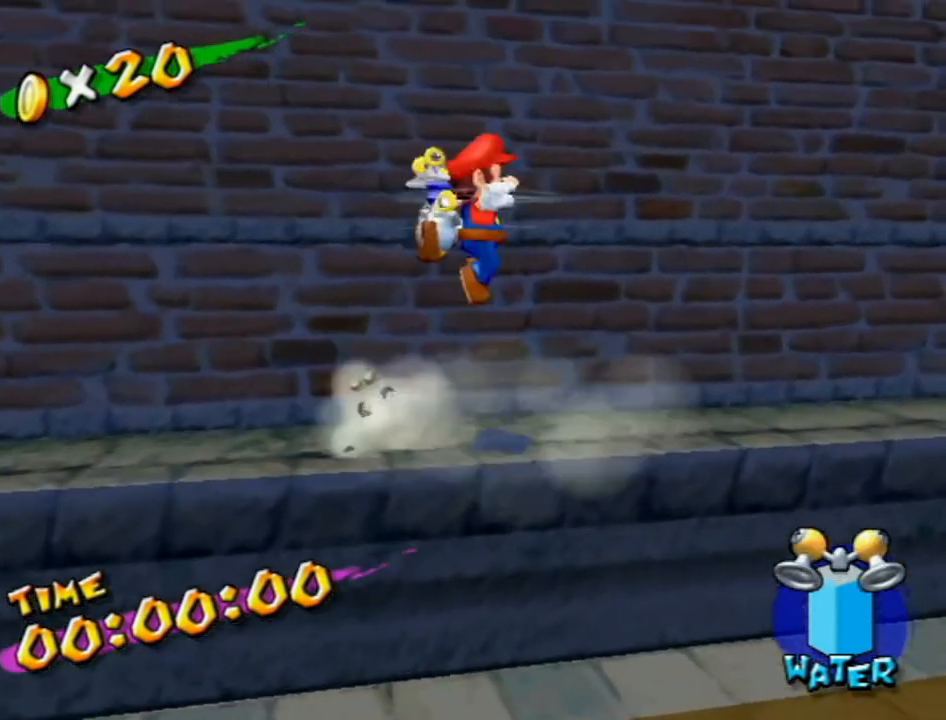
{"buttons": ["A", "R1"], "left_stick": "up", "right_stick": "center", "events": [[450, "R1", "down"], [450, "left_stick", "up"]]}
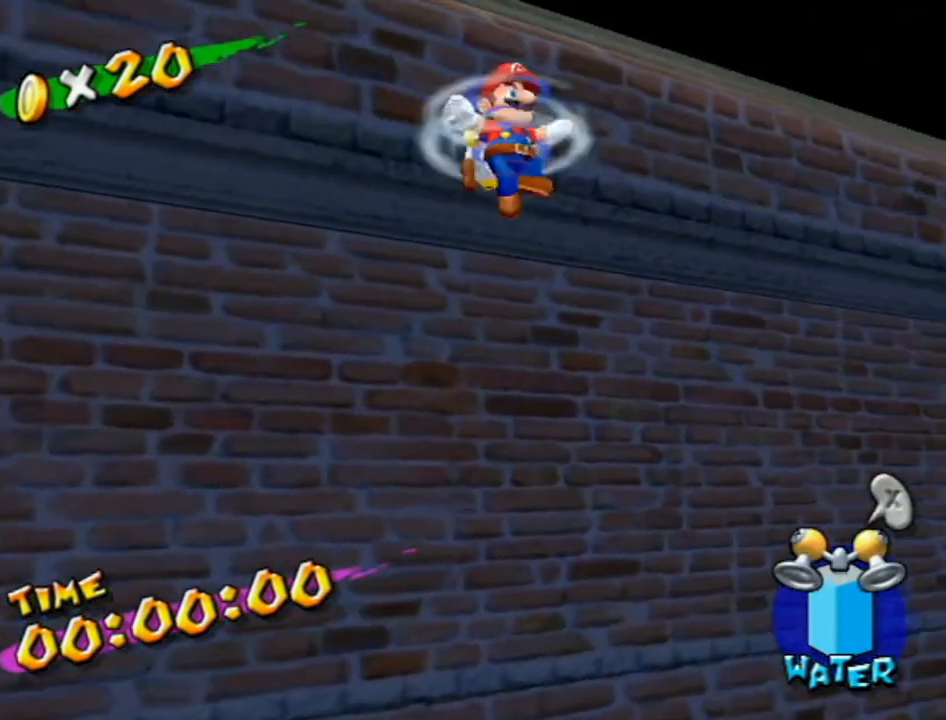
{"buttons": ["R1"], "left_stick": "up-left", "right_stick": "right", "events": [[117, "A", "up"], [133, "left_stick", "up-left"], [233, "right_stick", "right"], [367, "right_stick", "center"], [483, "right_stick", "right"]]}